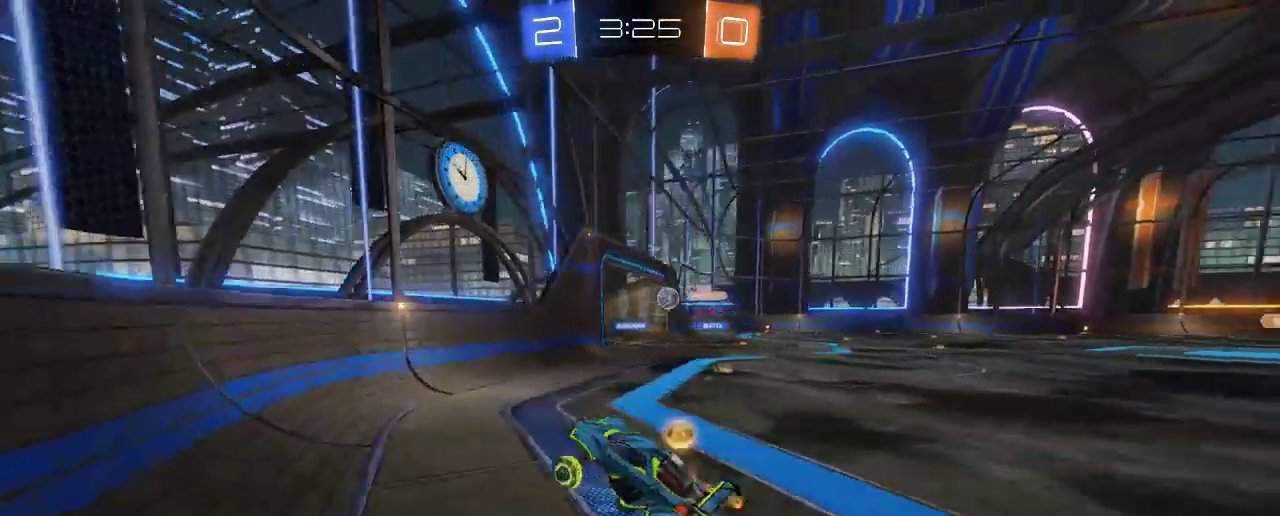
Gameplay with a controller (Xbox layout); each line is a JSON object with the inputs held at the frame after it. "events" lists button and stick changes between this image and that frame as [ms after this image, input, new state], when the widget could be followed in between. Not read: R3.
{"buttons": ["R2"], "left_stick": "right", "right_stick": "center", "events": []}
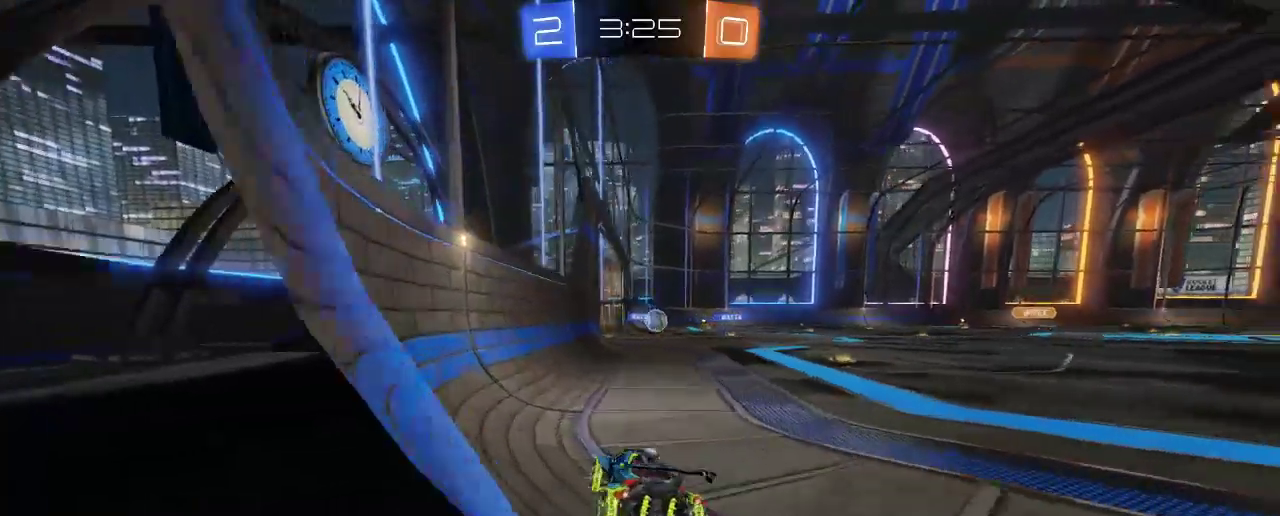
{"buttons": ["R2"], "left_stick": "up-left", "right_stick": "center", "events": [[167, "left_stick", "center"], [433, "left_stick", "up-left"]]}
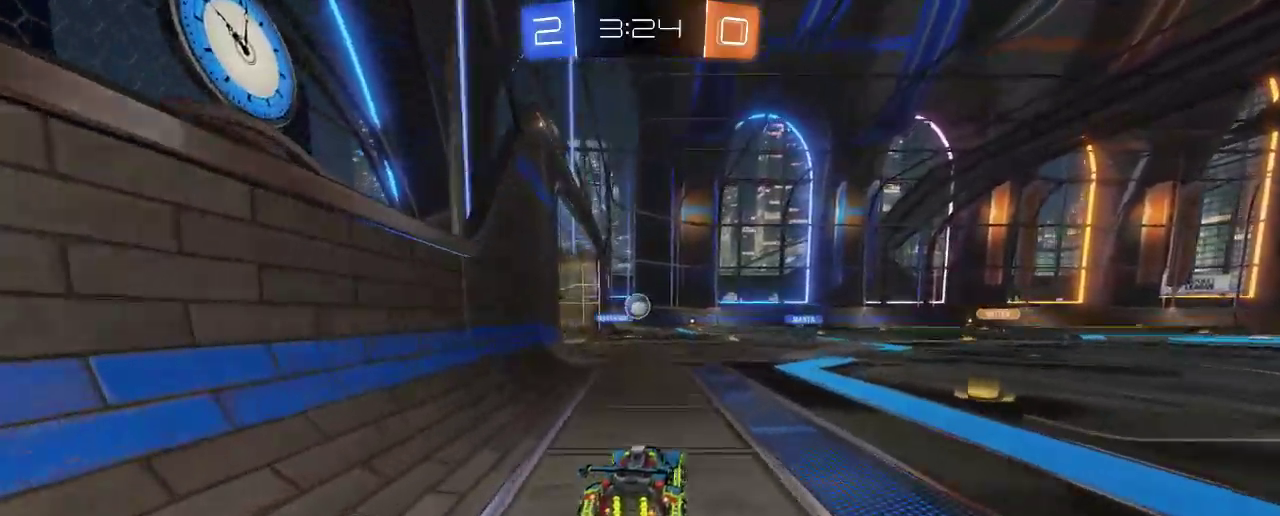
{"buttons": ["B", "R2"], "left_stick": "center", "right_stick": "center", "events": [[67, "left_stick", "center"], [150, "B", "down"]]}
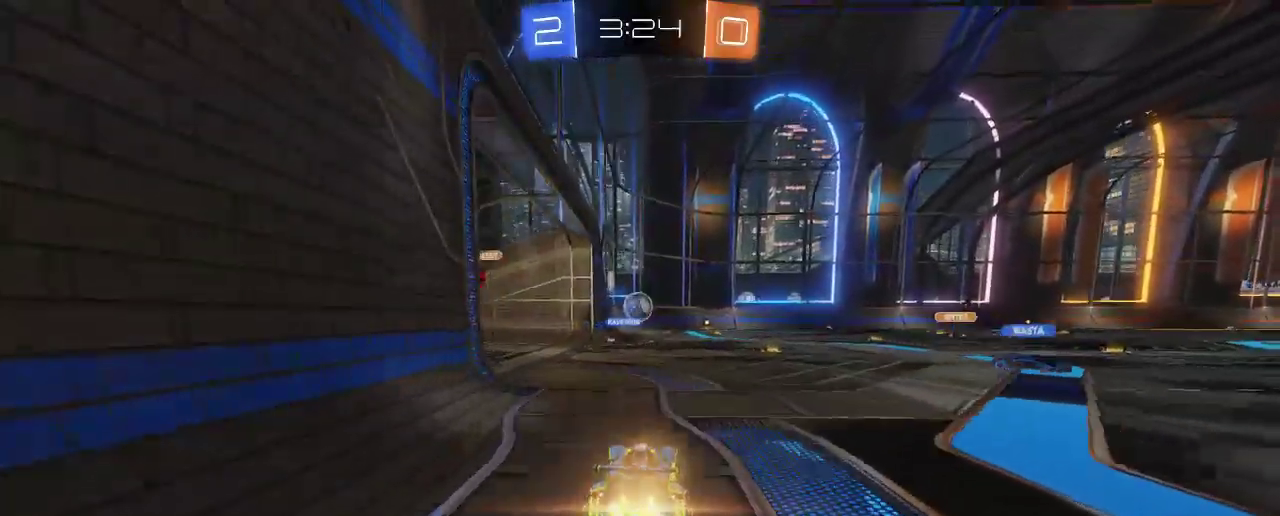
{"buttons": ["B", "R2"], "left_stick": "center", "right_stick": "center", "events": [[200, "left_stick", "left"], [300, "left_stick", "center"]]}
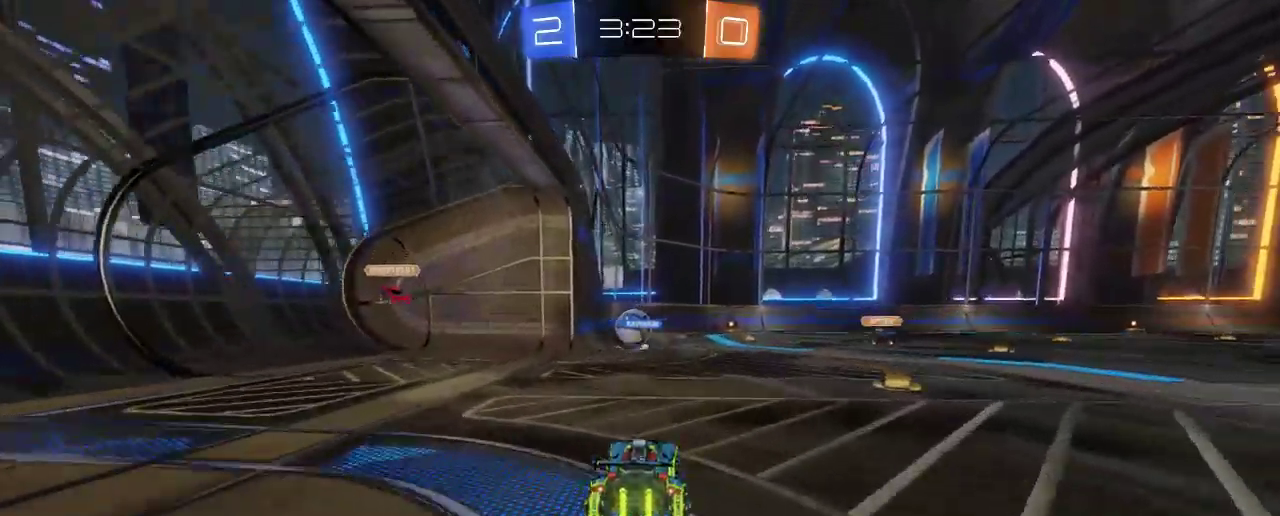
{"buttons": ["R2"], "left_stick": "right", "right_stick": "center", "events": [[67, "B", "up"], [167, "R2", "up"], [350, "left_stick", "right"], [383, "R2", "down"]]}
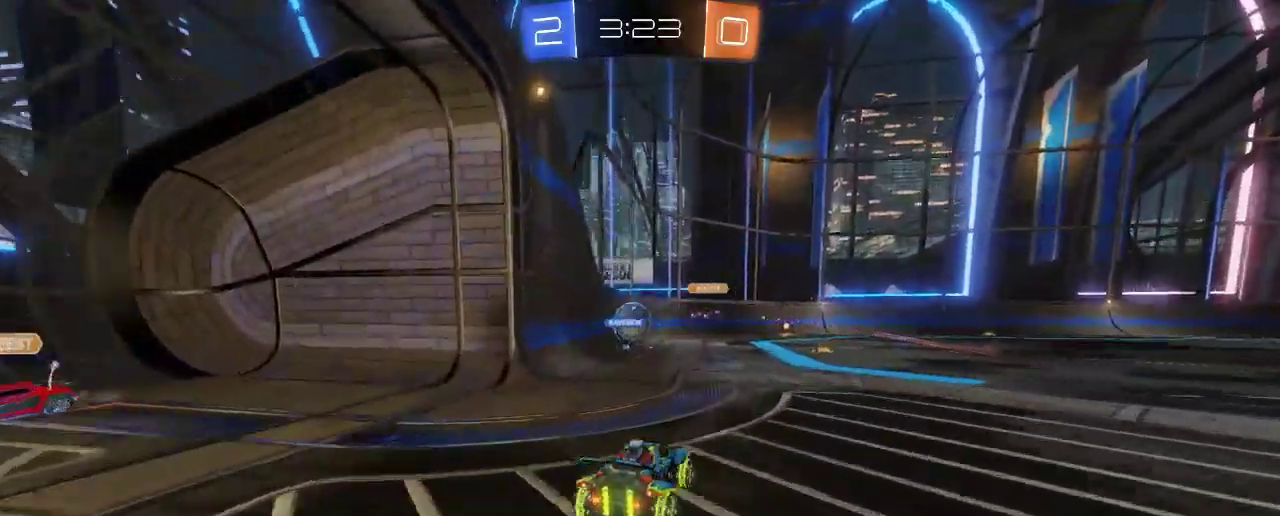
{"buttons": ["R2"], "left_stick": "center", "right_stick": "center", "events": [[67, "left_stick", "center"]]}
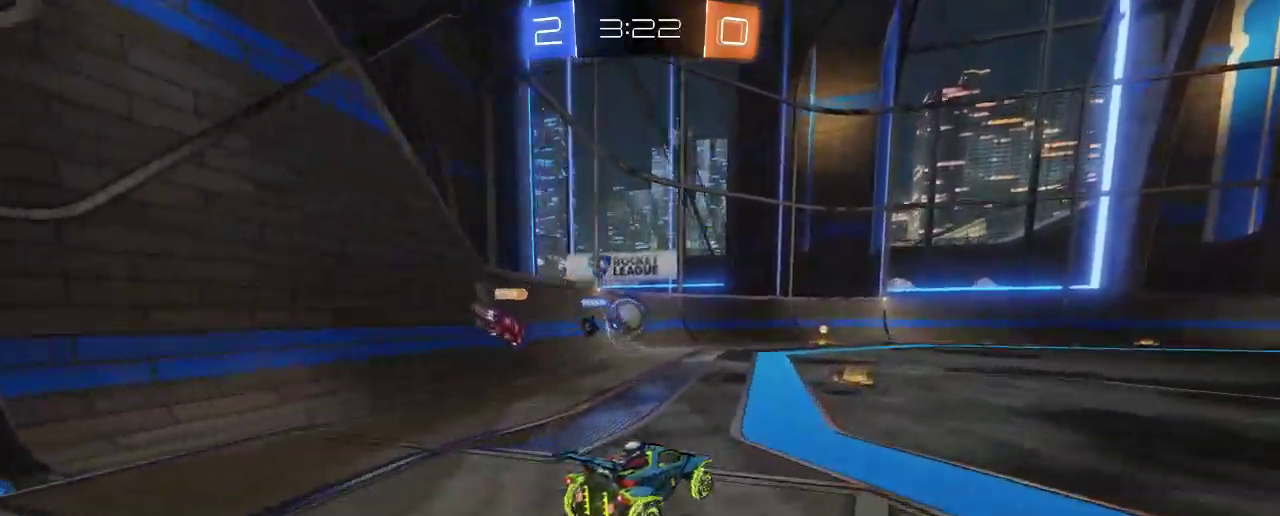
{"buttons": ["L2"], "left_stick": "center", "right_stick": "center", "events": [[133, "left_stick", "left"], [267, "left_stick", "center"], [350, "R2", "up"], [367, "L2", "down"]]}
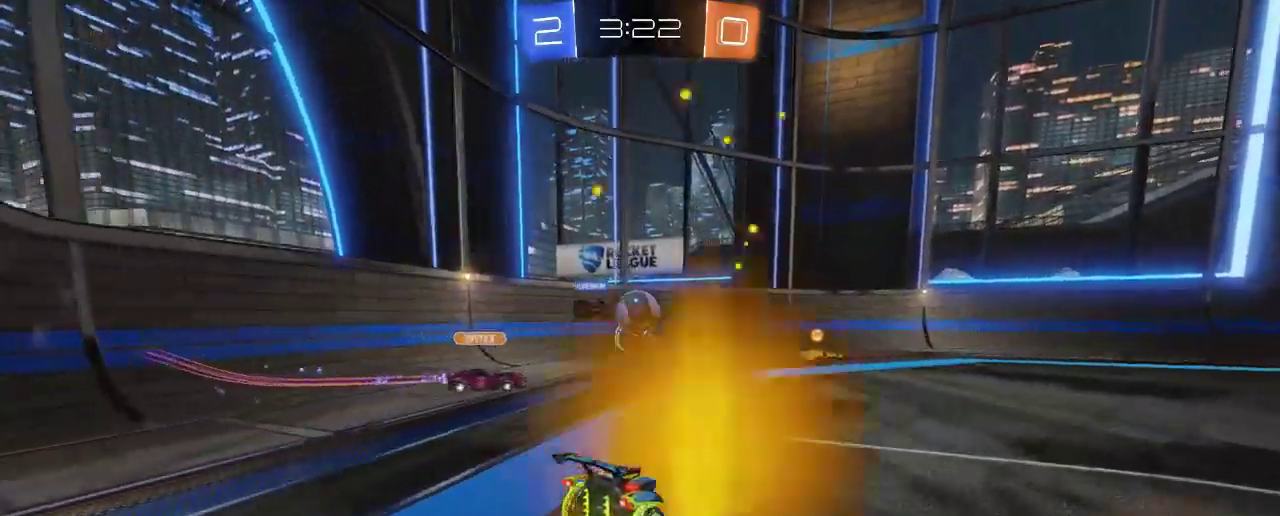
{"buttons": ["R2"], "left_stick": "center", "right_stick": "center", "events": [[33, "R2", "down"], [133, "L2", "up"], [300, "left_stick", "up-left"], [433, "left_stick", "center"]]}
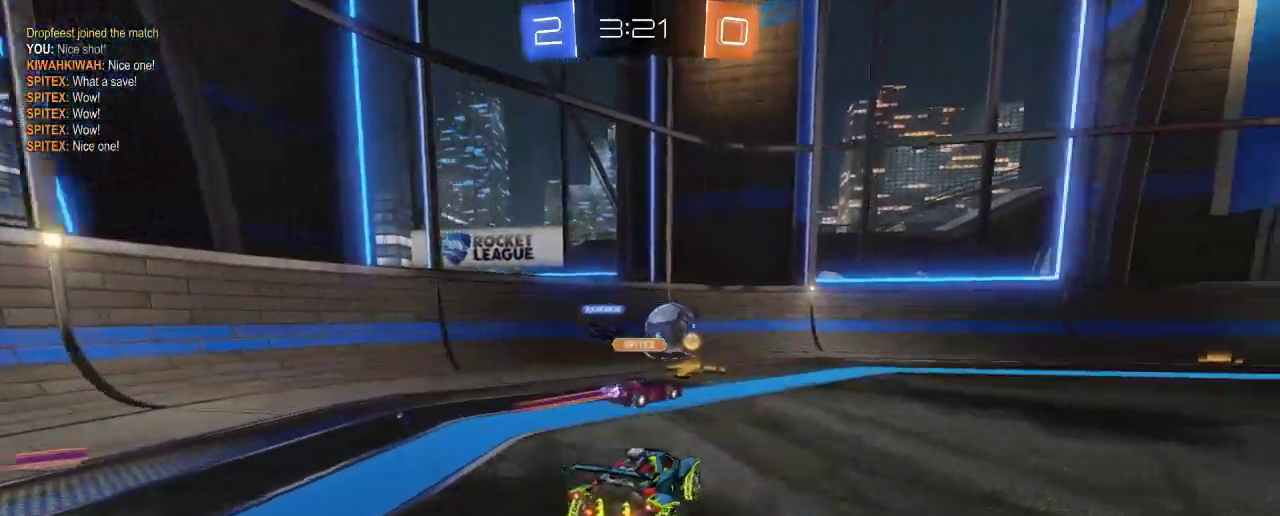
{"buttons": ["R2"], "left_stick": "left", "right_stick": "center", "events": [[167, "left_stick", "left"]]}
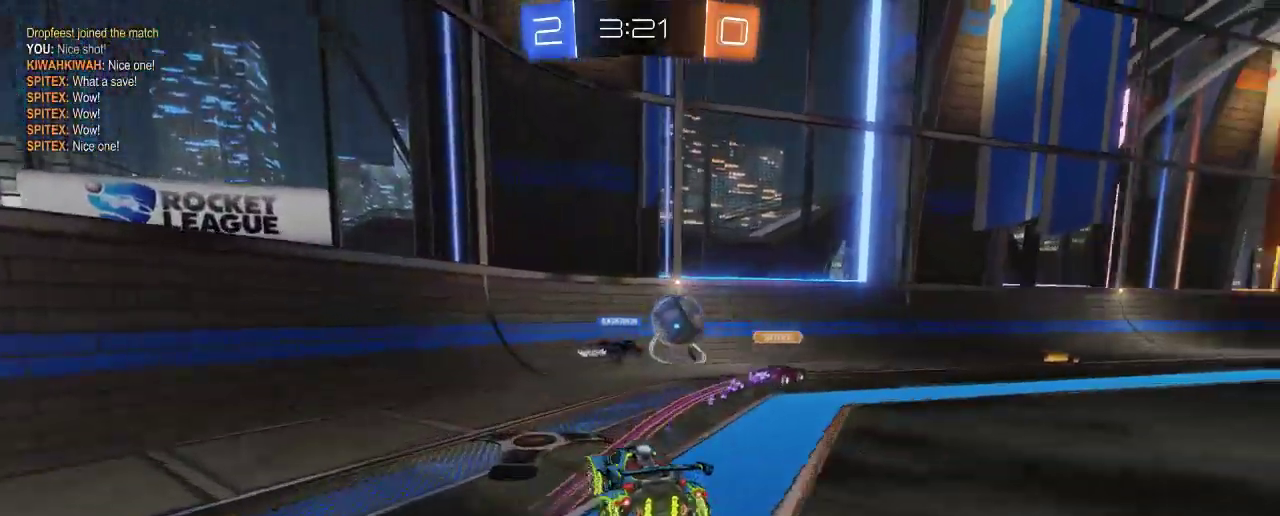
{"buttons": ["R2"], "left_stick": "left", "right_stick": "center", "events": [[333, "Y", "down"], [500, "Y", "up"]]}
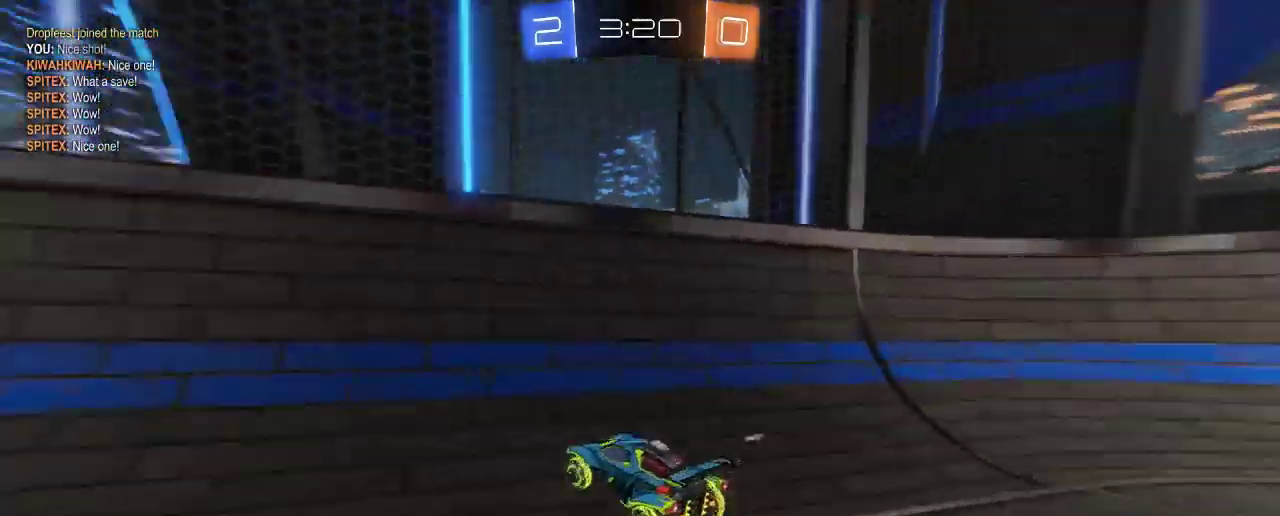
{"buttons": ["R2"], "left_stick": "left", "right_stick": "center", "events": [[200, "Y", "down"], [300, "Y", "up"]]}
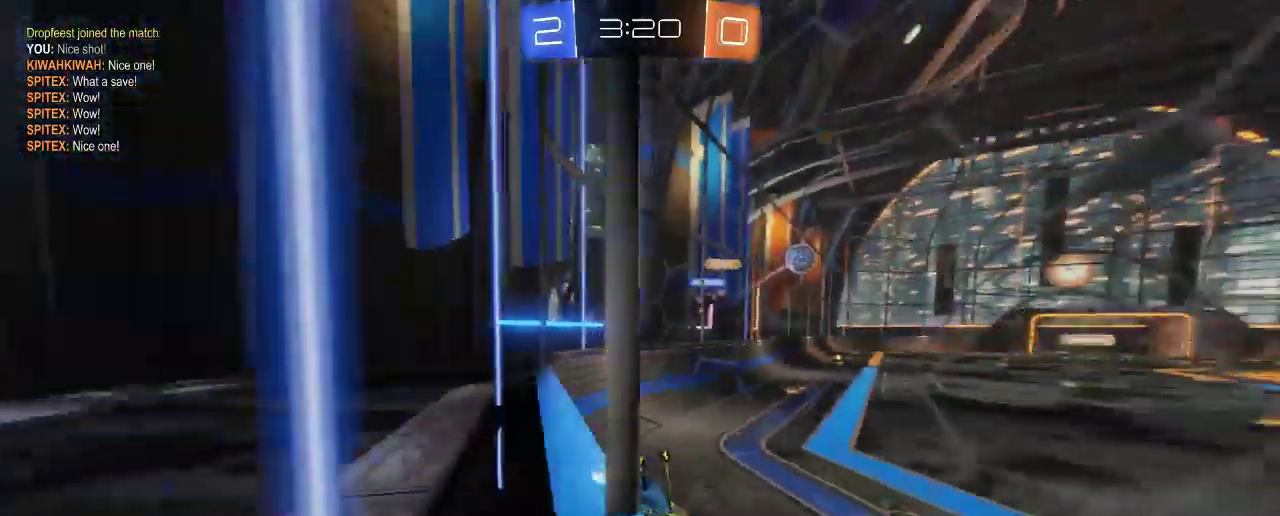
{"buttons": ["R2"], "left_stick": "left", "right_stick": "center", "events": []}
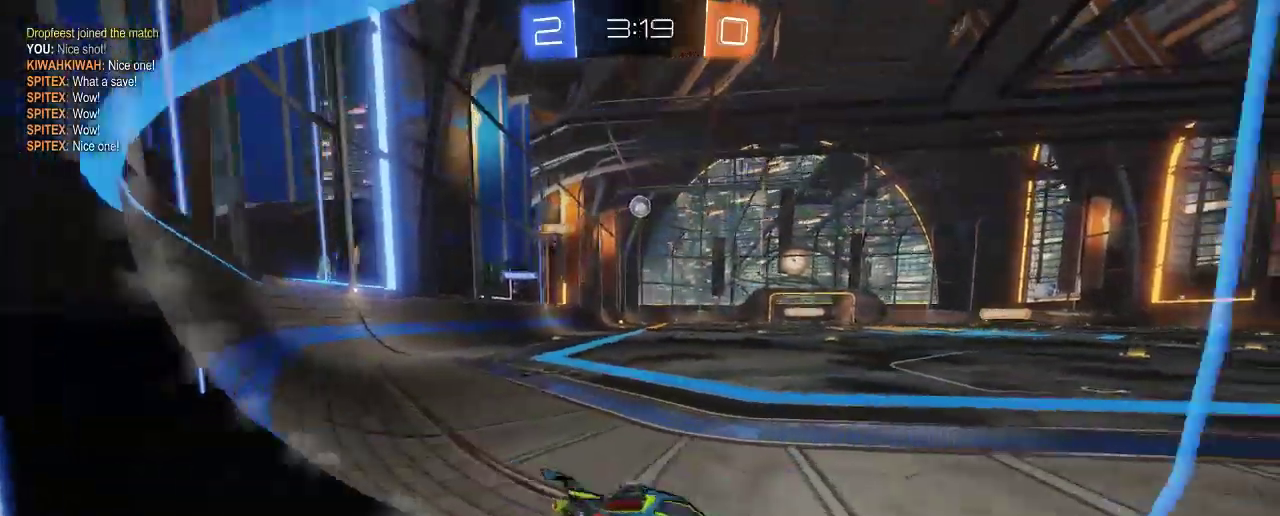
{"buttons": ["R2"], "left_stick": "right", "right_stick": "center", "events": [[133, "left_stick", "center"], [233, "left_stick", "right"]]}
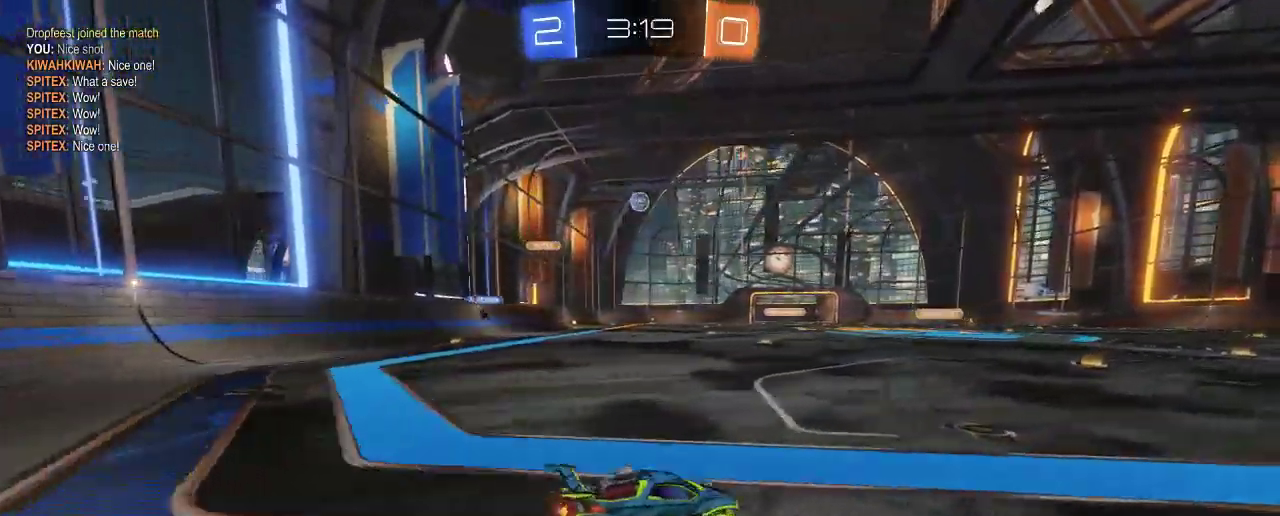
{"buttons": ["R2"], "left_stick": "left", "right_stick": "center", "events": [[67, "left_stick", "center"], [333, "left_stick", "left"]]}
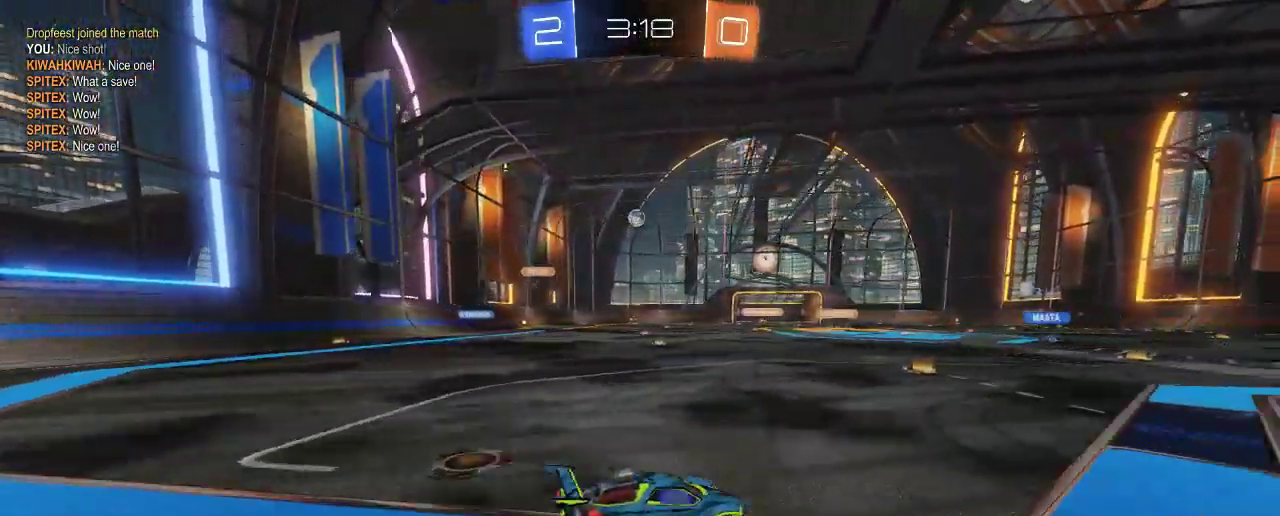
{"buttons": ["R2"], "left_stick": "right", "right_stick": "center", "events": [[267, "left_stick", "center"], [300, "Y", "down"], [333, "left_stick", "right"], [433, "Y", "up"]]}
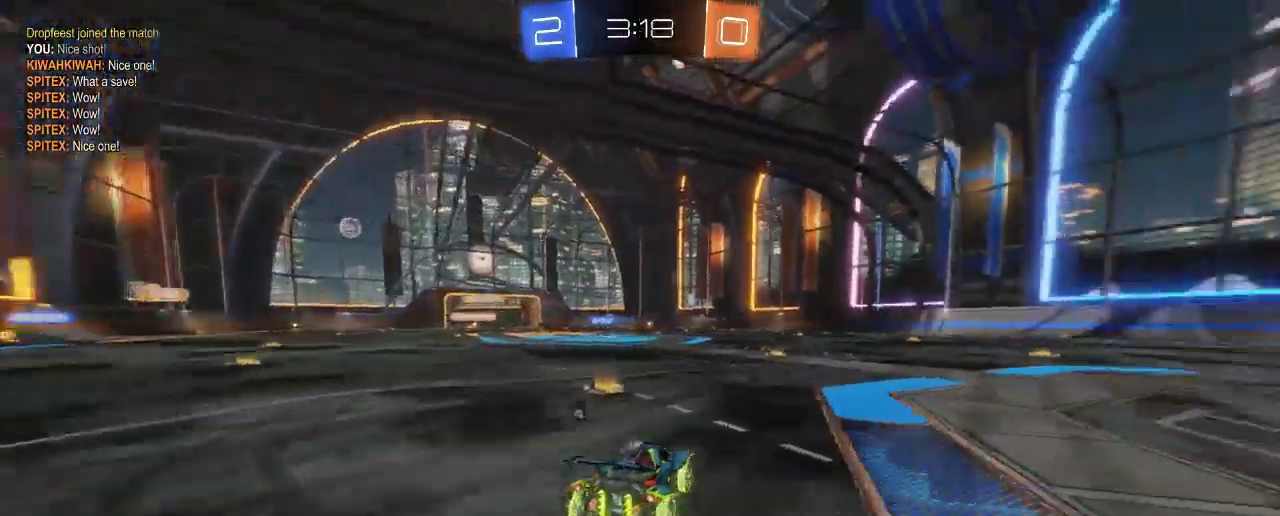
{"buttons": ["B", "R2"], "left_stick": "right", "right_stick": "center", "events": [[283, "B", "down"], [367, "left_stick", "center"], [433, "left_stick", "right"]]}
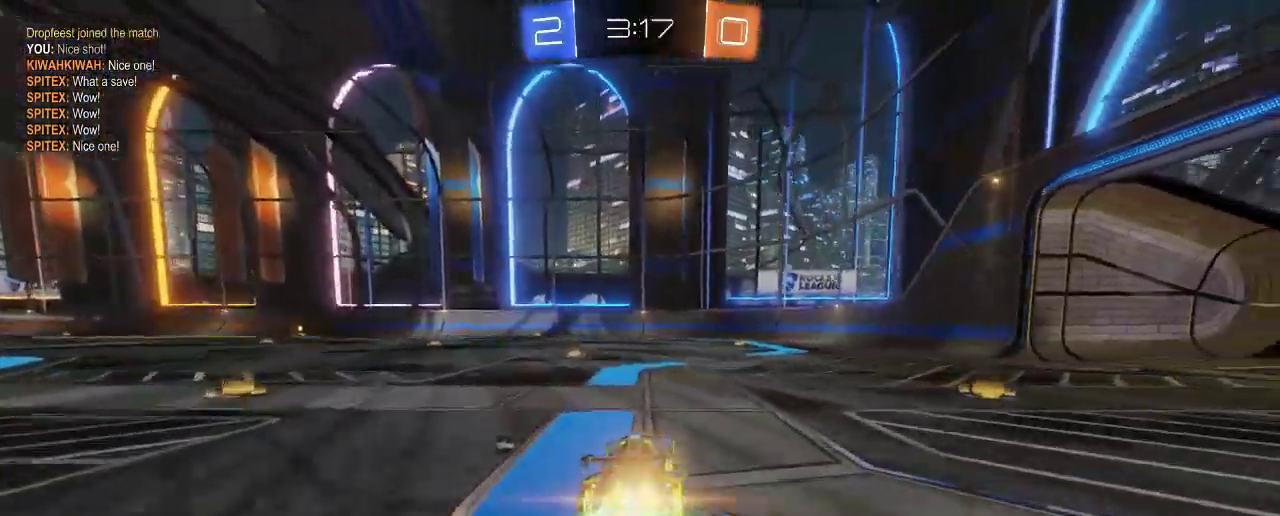
{"buttons": ["B", "R2"], "left_stick": "left", "right_stick": "center", "events": [[100, "left_stick", "center"], [167, "left_stick", "left"]]}
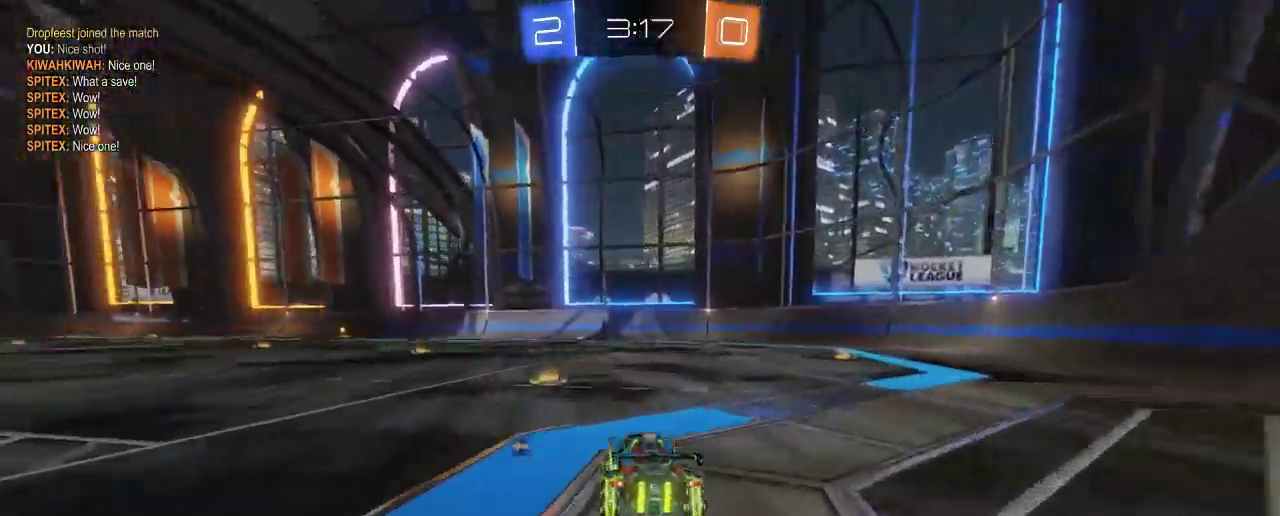
{"buttons": ["B", "R2"], "left_stick": "up-left", "right_stick": "center", "events": [[233, "left_stick", "center"], [433, "left_stick", "up-left"]]}
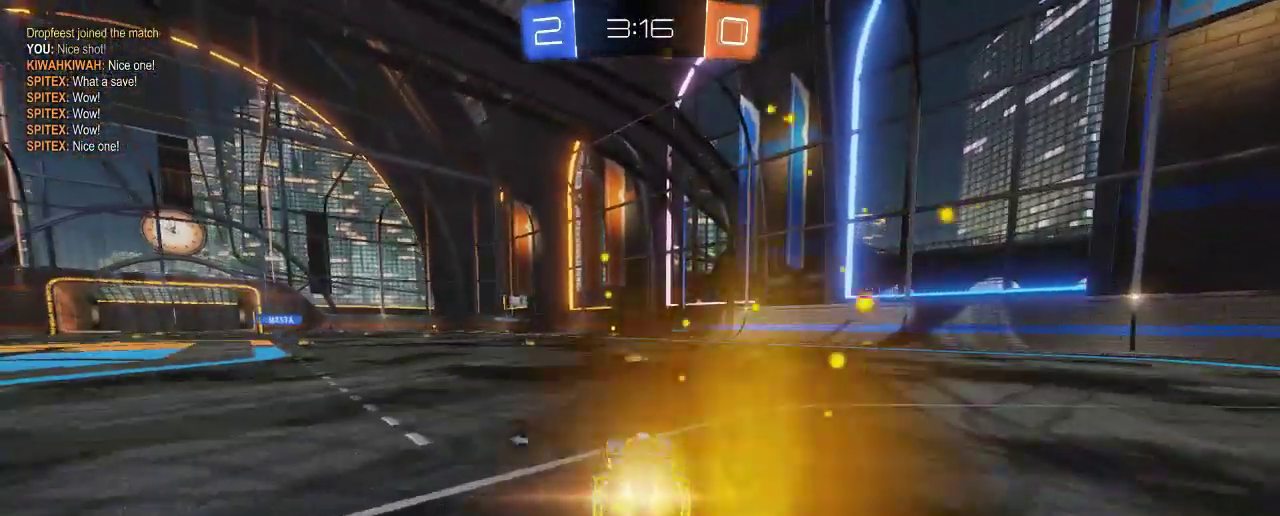
{"buttons": ["B", "R2"], "left_stick": "center", "right_stick": "center", "events": [[67, "left_stick", "center"], [200, "left_stick", "up-left"], [300, "left_stick", "center"]]}
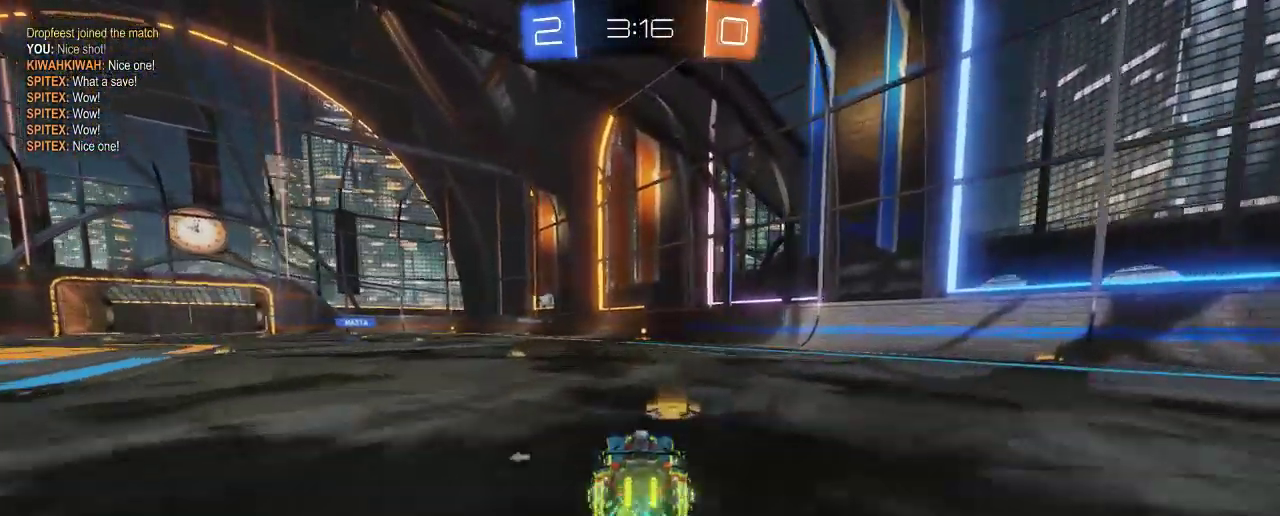
{"buttons": ["B", "R2"], "left_stick": "center", "right_stick": "center", "events": []}
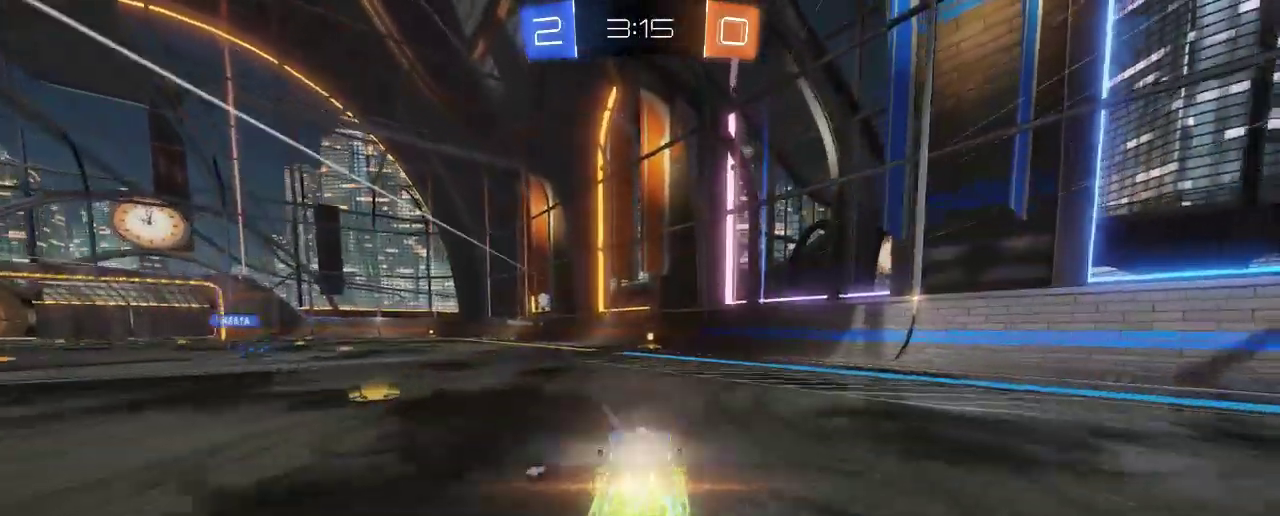
{"buttons": ["R2"], "left_stick": "center", "right_stick": "center", "events": [[167, "B", "up"], [167, "Y", "down"], [267, "Y", "up"]]}
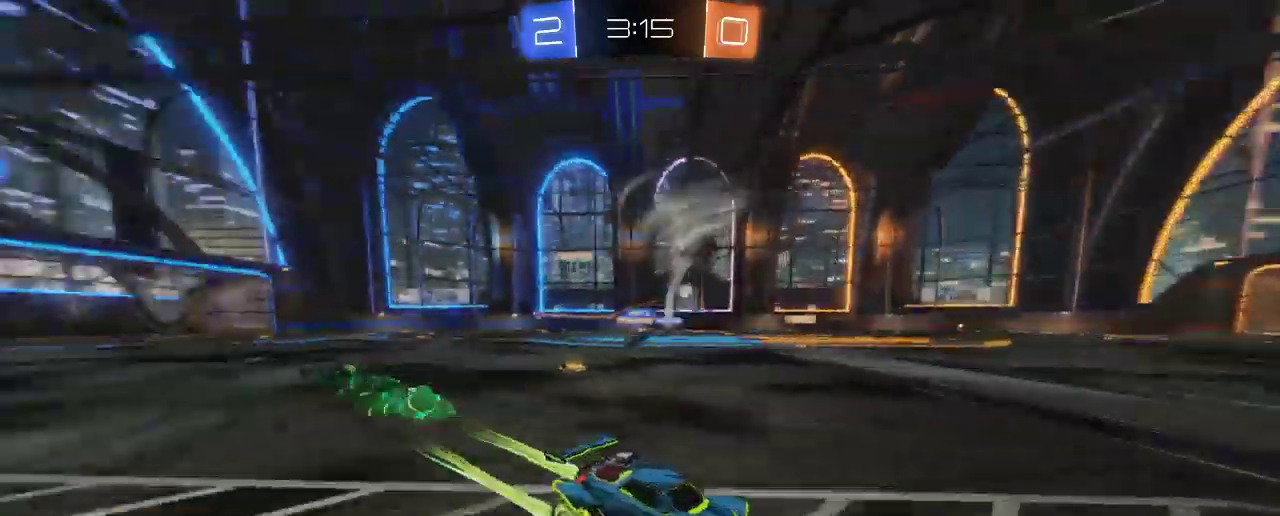
{"buttons": ["X"], "left_stick": "right", "right_stick": "center", "events": [[300, "left_stick", "right"], [383, "X", "down"], [400, "R2", "up"]]}
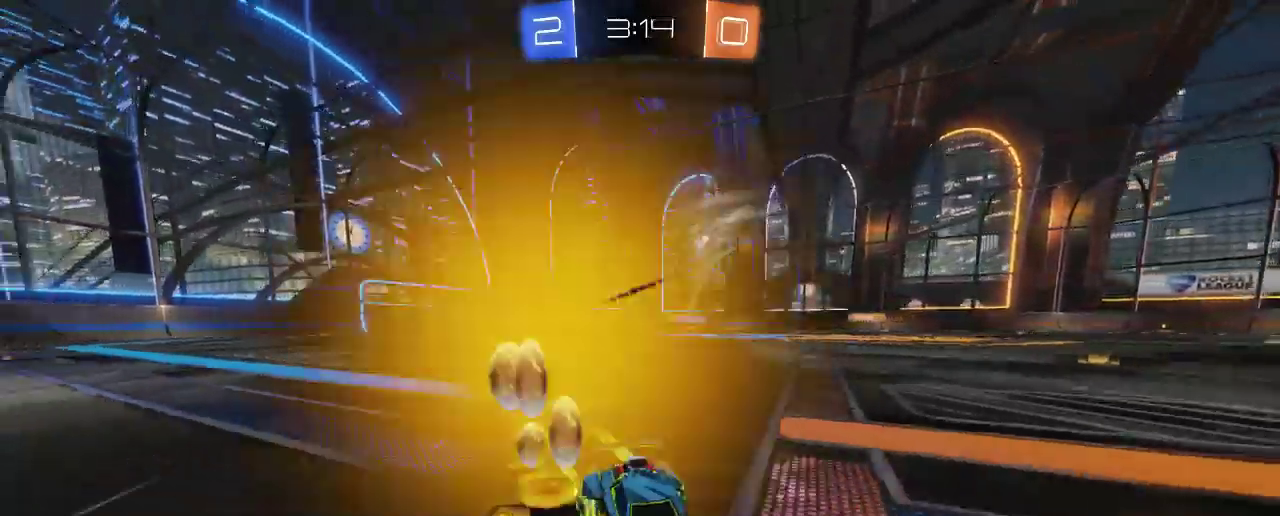
{"buttons": ["B", "R2"], "left_stick": "right", "right_stick": "center", "events": [[33, "R2", "down"], [33, "X", "up"], [483, "B", "down"]]}
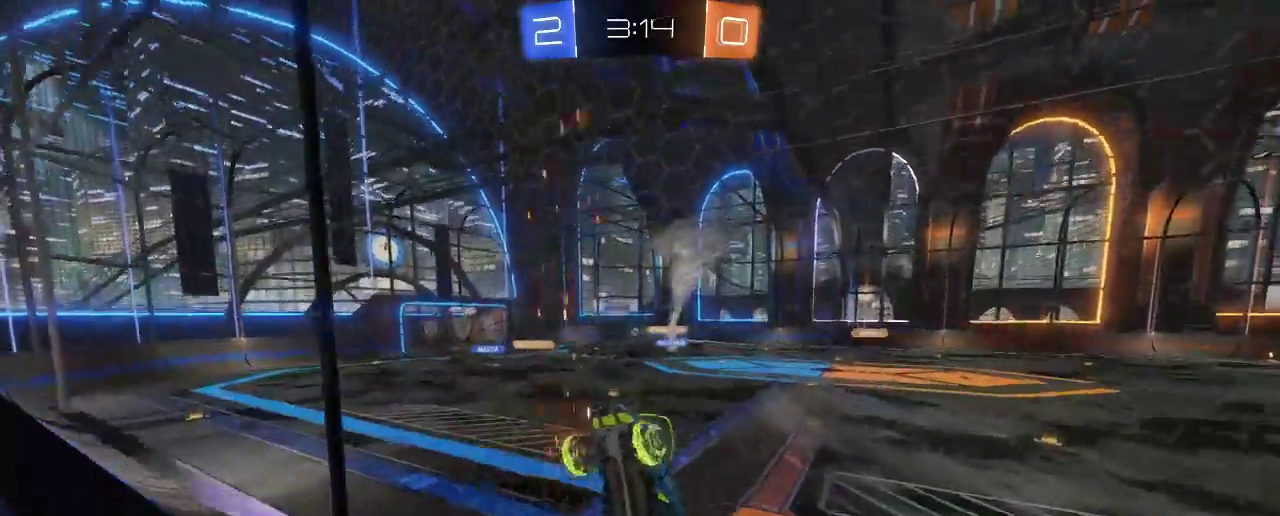
{"buttons": ["R2"], "left_stick": "right", "right_stick": "center", "events": [[500, "B", "up"]]}
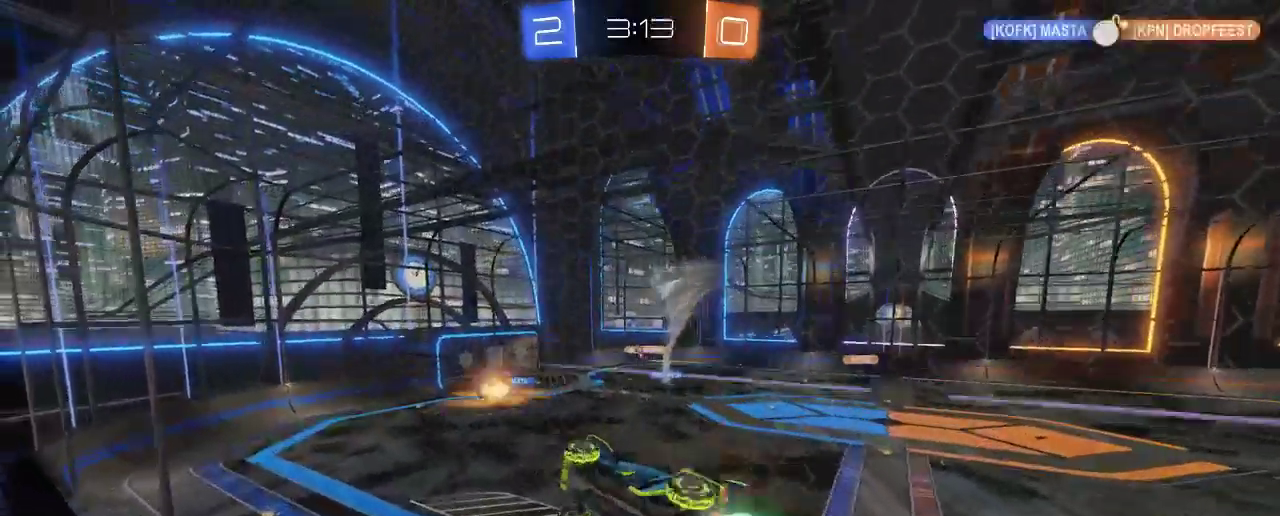
{"buttons": ["R2"], "left_stick": "center", "right_stick": "center", "events": [[383, "left_stick", "center"]]}
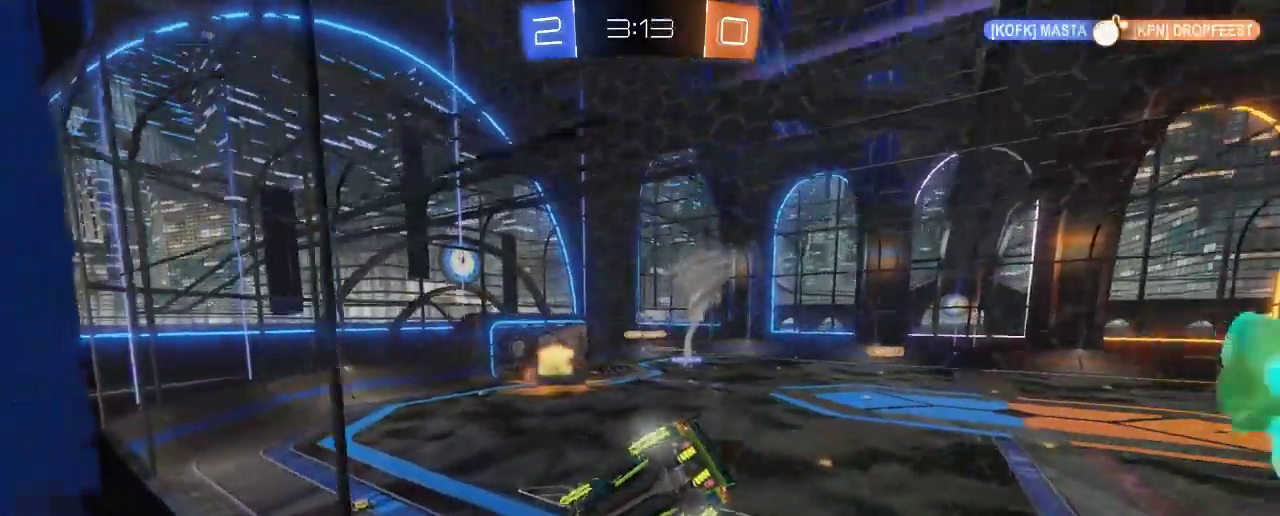
{"buttons": ["R2"], "left_stick": "center", "right_stick": "center", "events": []}
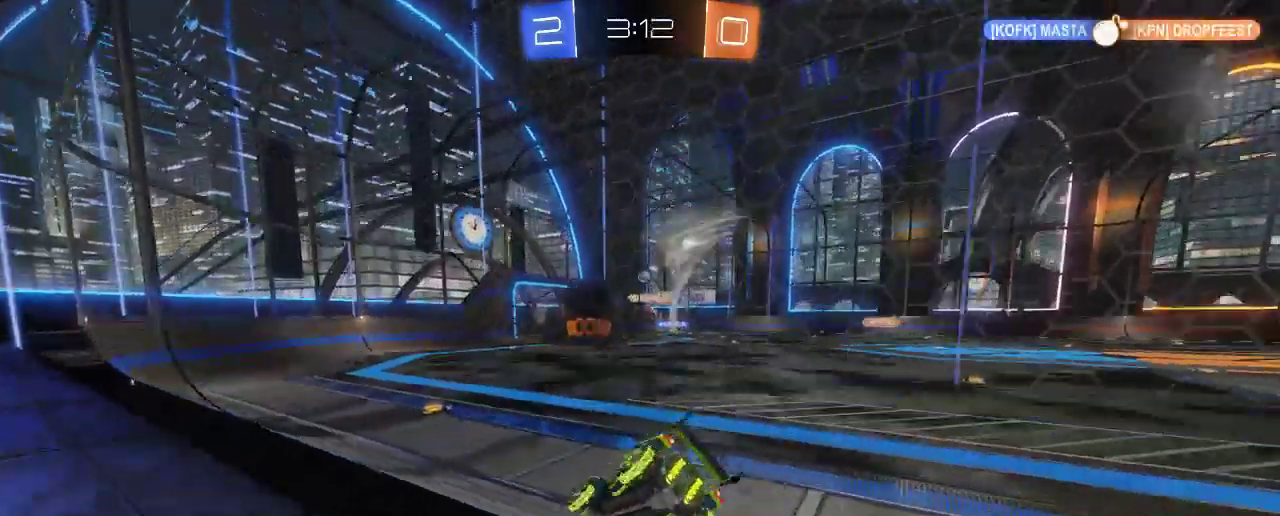
{"buttons": ["R2"], "left_stick": "left", "right_stick": "center", "events": [[433, "left_stick", "left"]]}